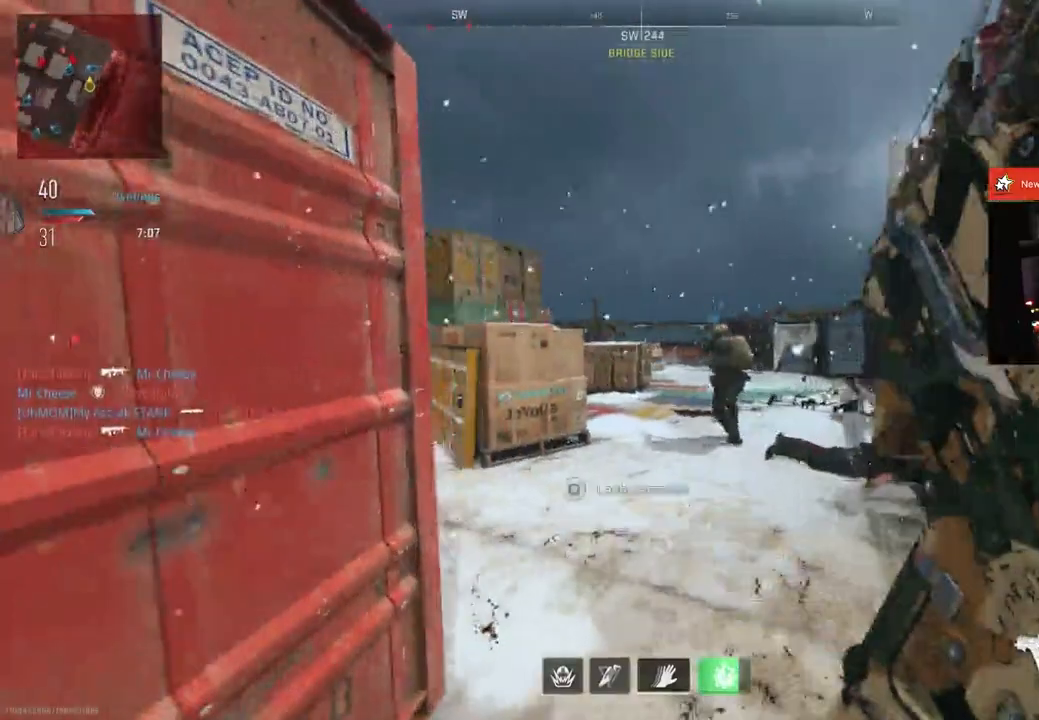
Gameplay with a controller (PlayStation layout); each line is a JSON object with the inputs held at the frame after it. "events" lists button and stick changes between this image and that frame as [ms after this image, input, new state], when the widget could be followed in between.
{"buttons": ["L2"], "left_stick": "up-right", "right_stick": "left", "events": [[17, "L1", "down"], [51, "right_stick", "center"], [117, "L1", "up"], [167, "L1", "down"], [167, "L2", "down"], [201, "right_stick", "left"], [217, "L1", "up"]]}
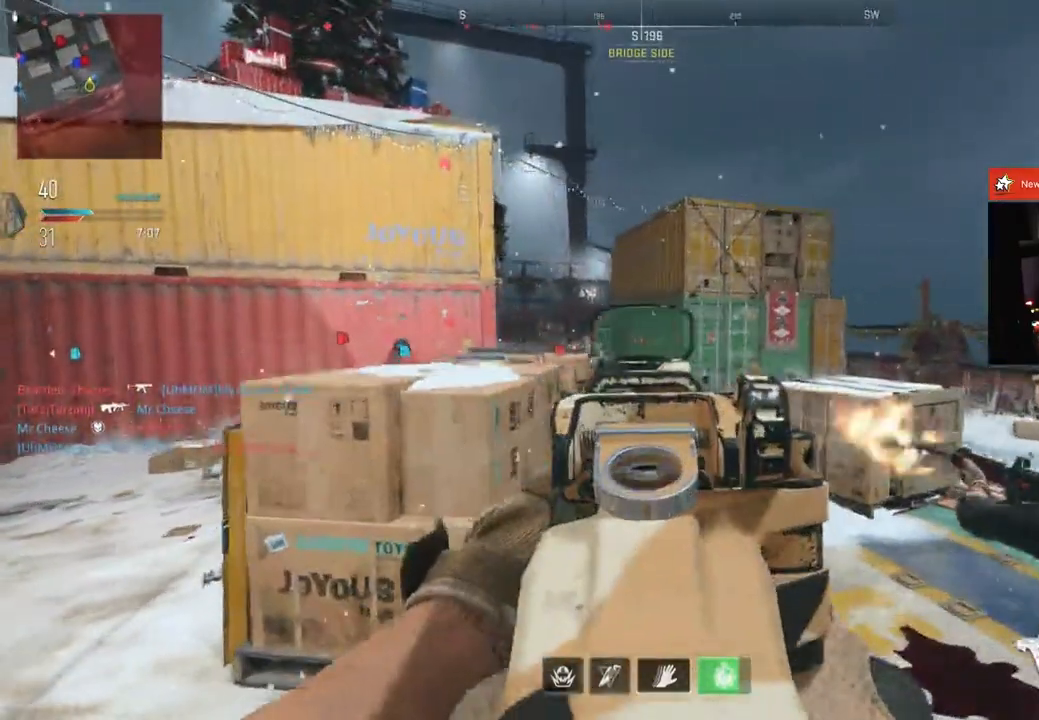
{"buttons": ["L2"], "left_stick": "right", "right_stick": "down-left", "events": [[17, "L1", "down"], [67, "L1", "up"], [217, "R2", "down"], [284, "L1", "down"], [284, "R1", "down"], [317, "right_stick", "center"], [351, "R1", "up"], [384, "L1", "up"], [384, "left_stick", "right"], [451, "R2", "up"], [467, "right_stick", "down-left"]]}
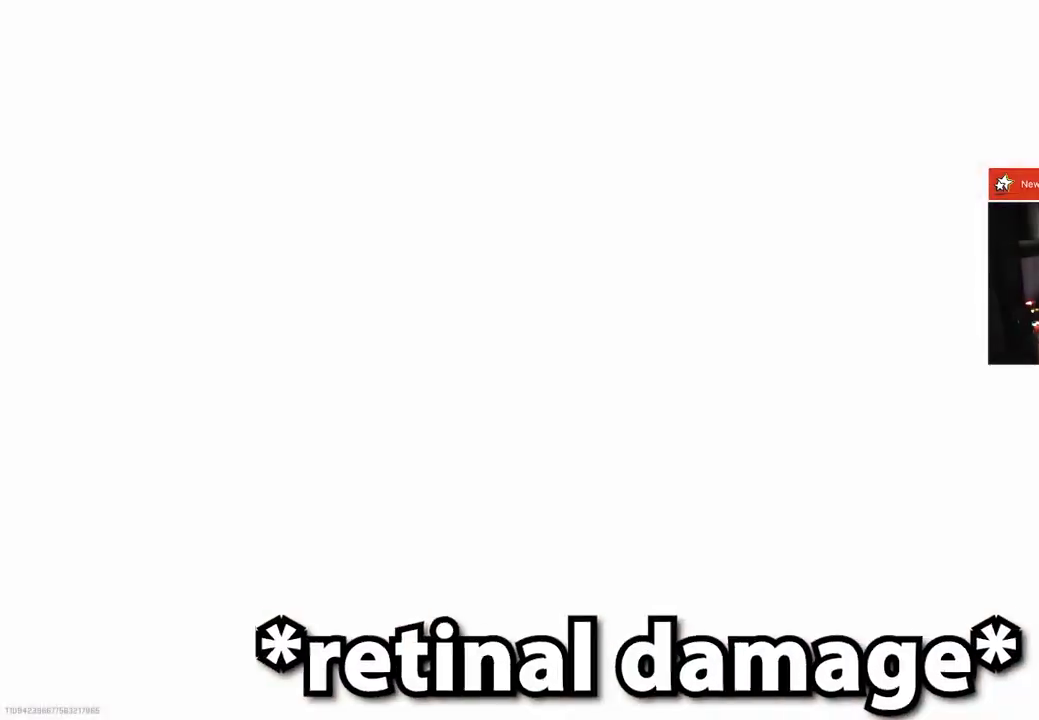
{"buttons": [], "left_stick": "up-left", "right_stick": "left", "events": [[33, "R2", "down"], [117, "right_stick", "down"], [250, "R2", "up"], [267, "L2", "up"], [317, "R3", "down"], [317, "left_stick", "left"], [367, "right_stick", "left"], [450, "left_stick", "up-left"], [500, "R3", "up"]]}
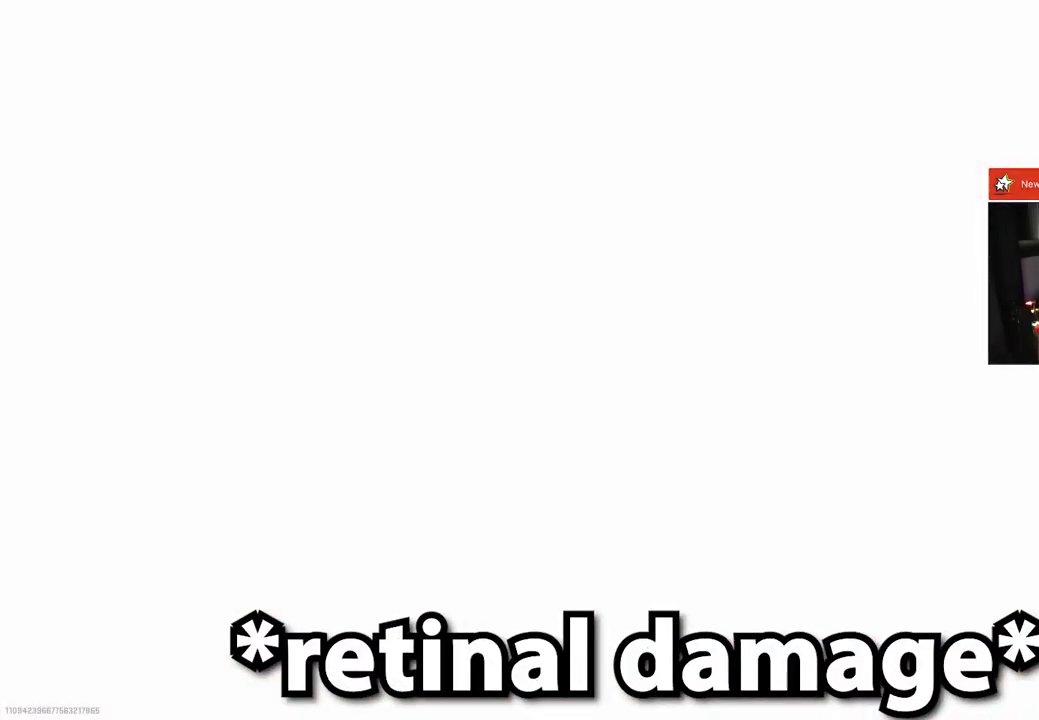
{"buttons": [], "left_stick": "up", "right_stick": "center", "events": [[134, "L3", "down"], [234, "L3", "up"], [267, "right_stick", "center"], [301, "L3", "down"], [351, "SQUARE", "down"], [401, "L3", "up"], [401, "left_stick", "up"], [434, "SQUARE", "up"]]}
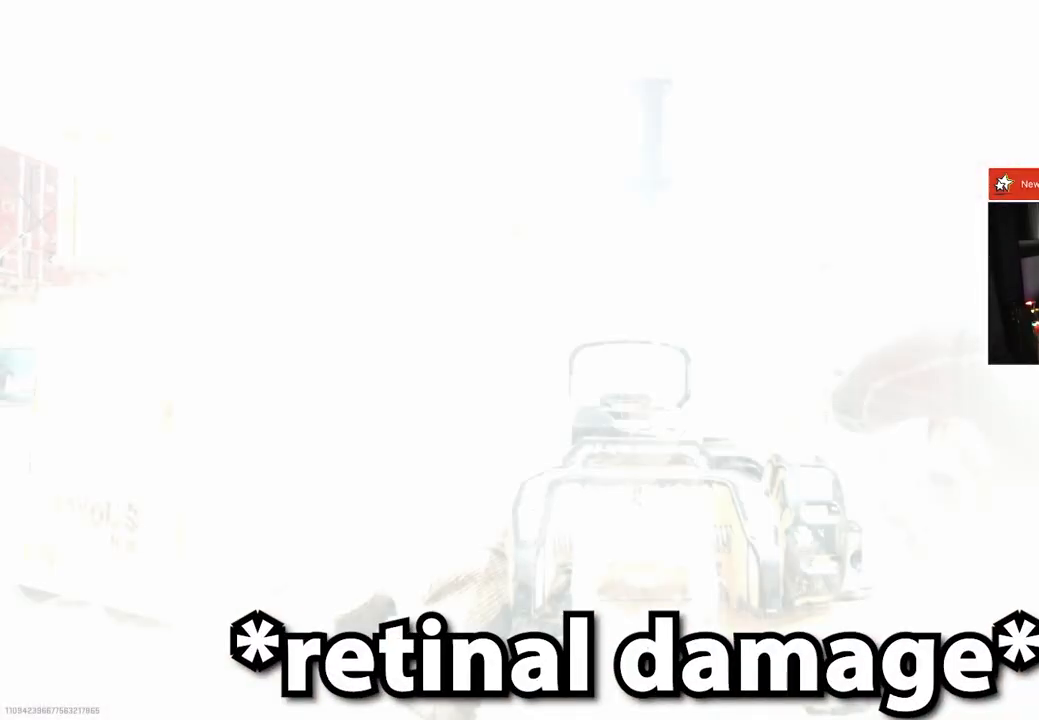
{"buttons": [], "left_stick": "up", "right_stick": "center", "events": [[300, "right_stick", "right"], [467, "right_stick", "center"]]}
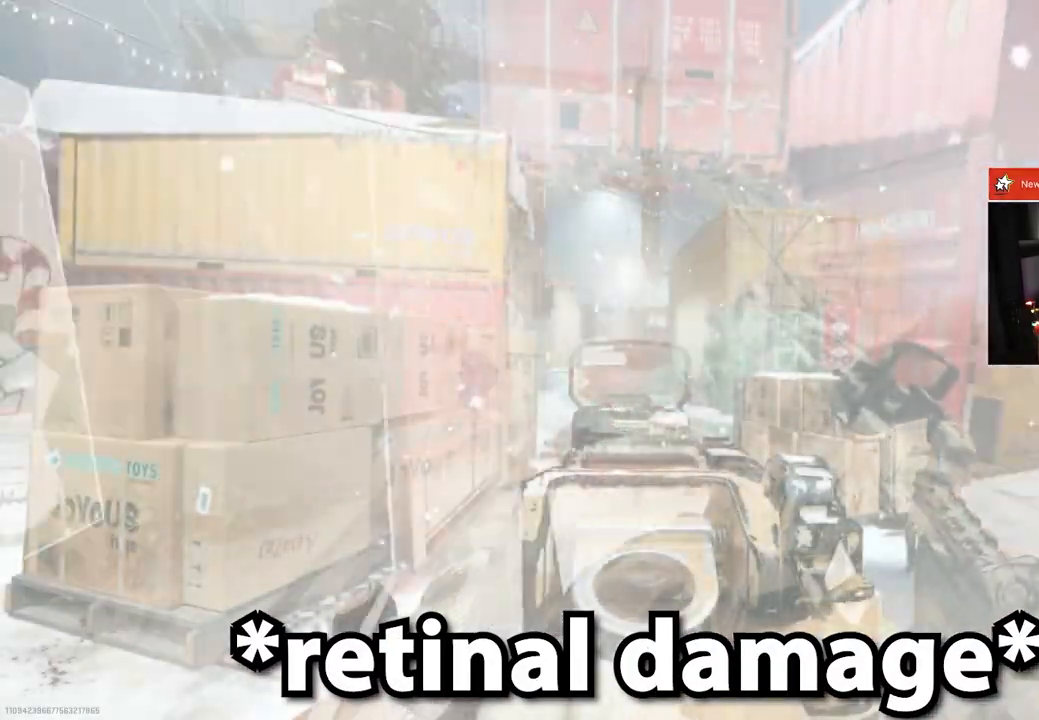
{"buttons": [], "left_stick": "up", "right_stick": "right", "events": [[150, "right_stick", "right"], [301, "right_stick", "center"], [417, "right_stick", "right"]]}
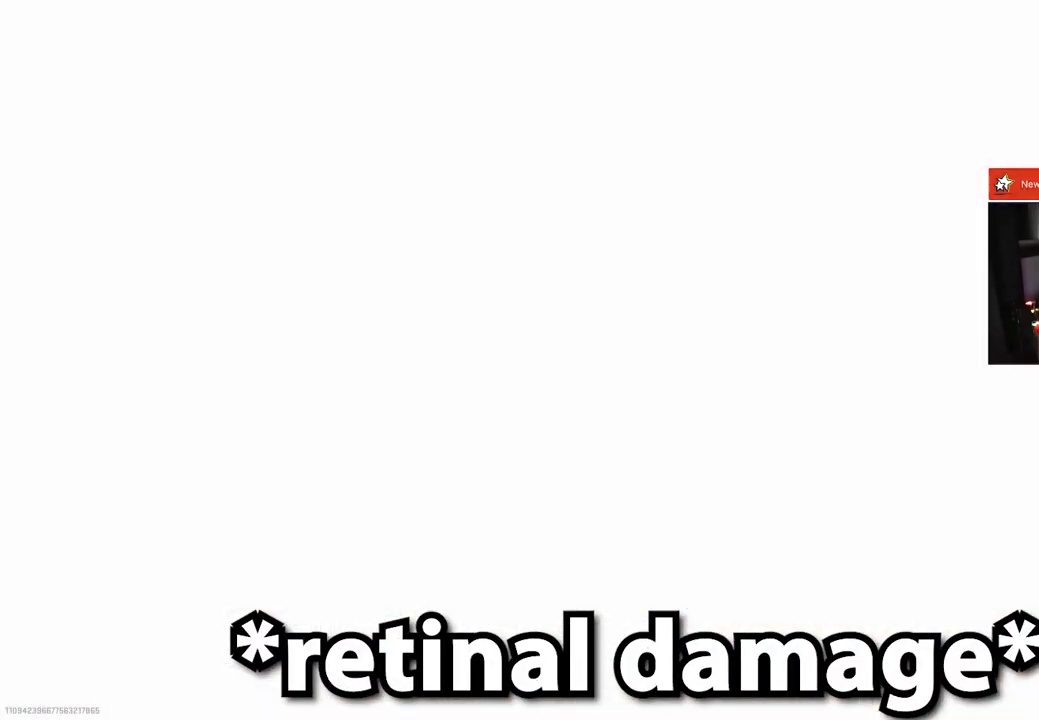
{"buttons": ["L3"], "left_stick": "up", "right_stick": "center", "events": [[17, "right_stick", "center"], [67, "L2", "down"], [67, "R2", "down"], [67, "R3", "down"], [67, "left_stick", "down-right"], [217, "L1", "down"], [217, "R1", "down"], [233, "left_stick", "up-right"], [300, "L1", "up"], [300, "R1", "up"], [300, "R3", "up"], [333, "L2", "up"], [384, "left_stick", "up"], [400, "R2", "up"], [450, "L3", "down"]]}
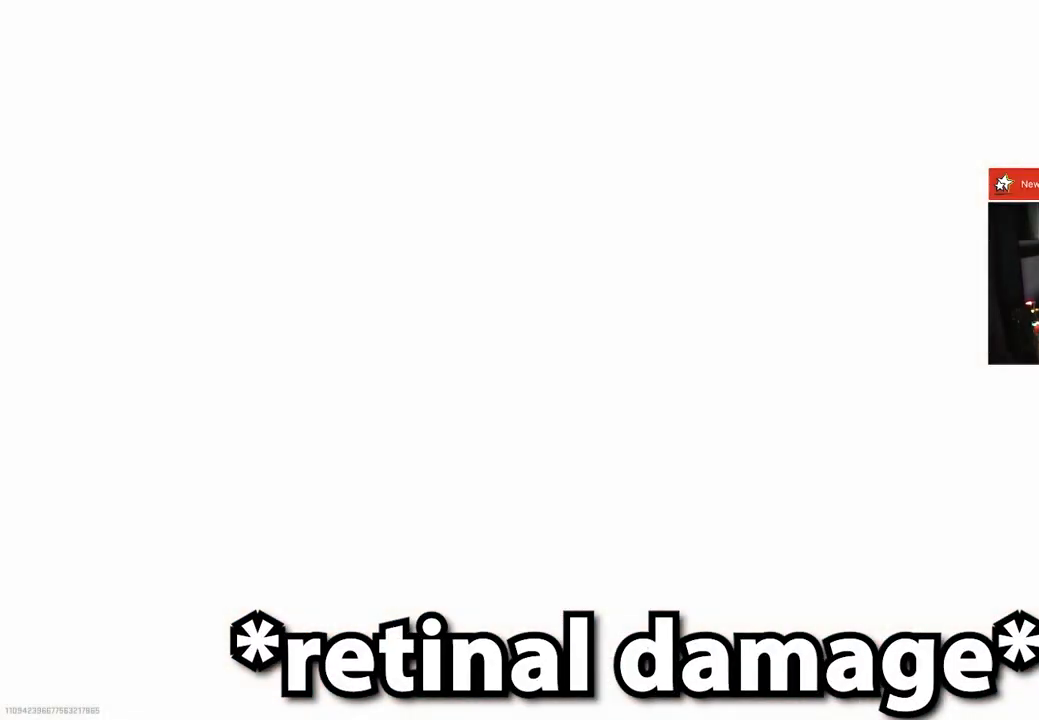
{"buttons": [], "left_stick": "up", "right_stick": "left", "events": [[67, "L3", "up"], [167, "SQUARE", "down"], [217, "left_stick", "down-left"], [251, "SQUARE", "up"], [284, "right_stick", "down-left"], [367, "left_stick", "up-left"], [401, "right_stick", "left"], [484, "left_stick", "up"]]}
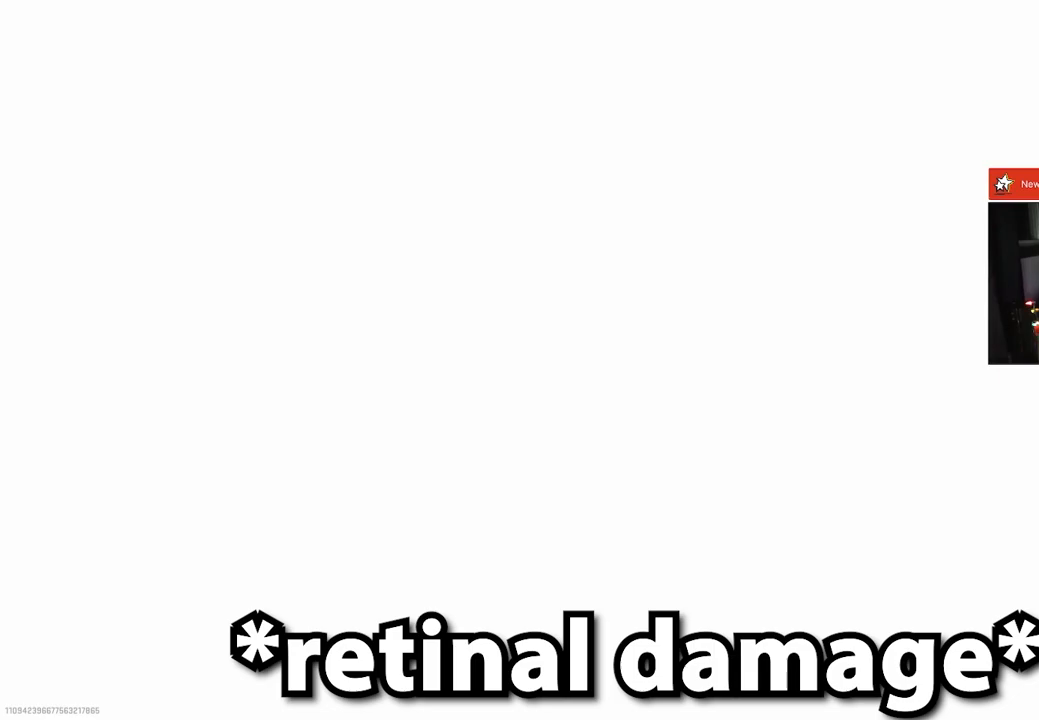
{"buttons": [], "left_stick": "down-left", "right_stick": "center", "events": [[117, "right_stick", "center"], [283, "right_stick", "left"], [434, "right_stick", "center"], [500, "left_stick", "down-left"]]}
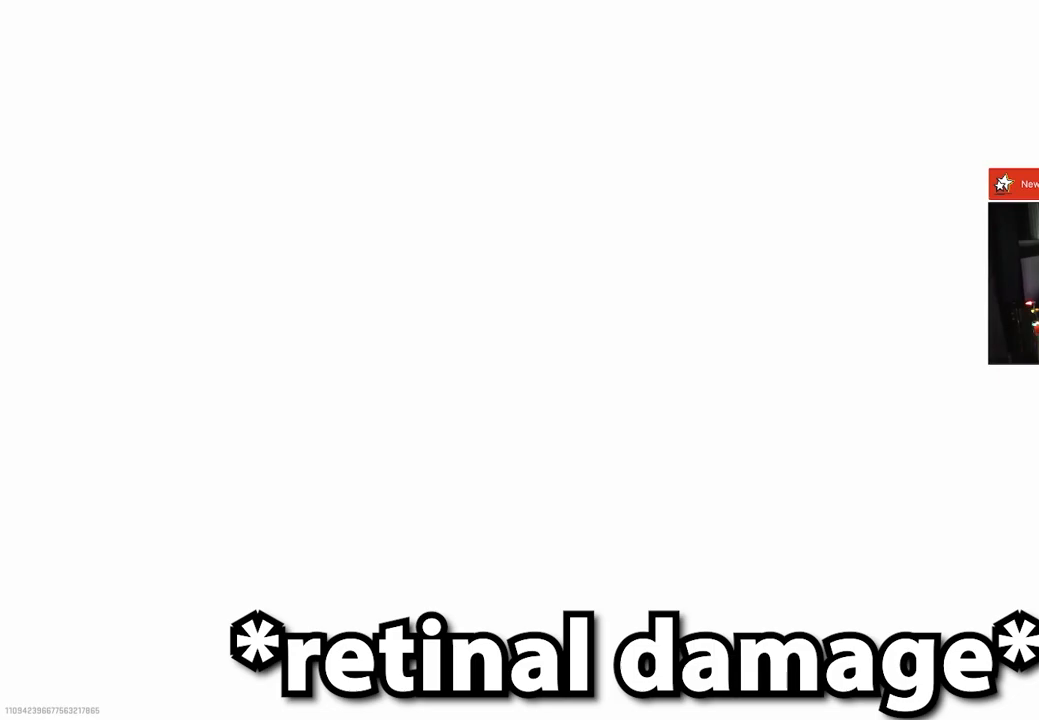
{"buttons": [], "left_stick": "center", "right_stick": "center", "events": [[100, "right_stick", "left"], [217, "left_stick", "left"], [251, "right_stick", "center"], [317, "left_stick", "center"]]}